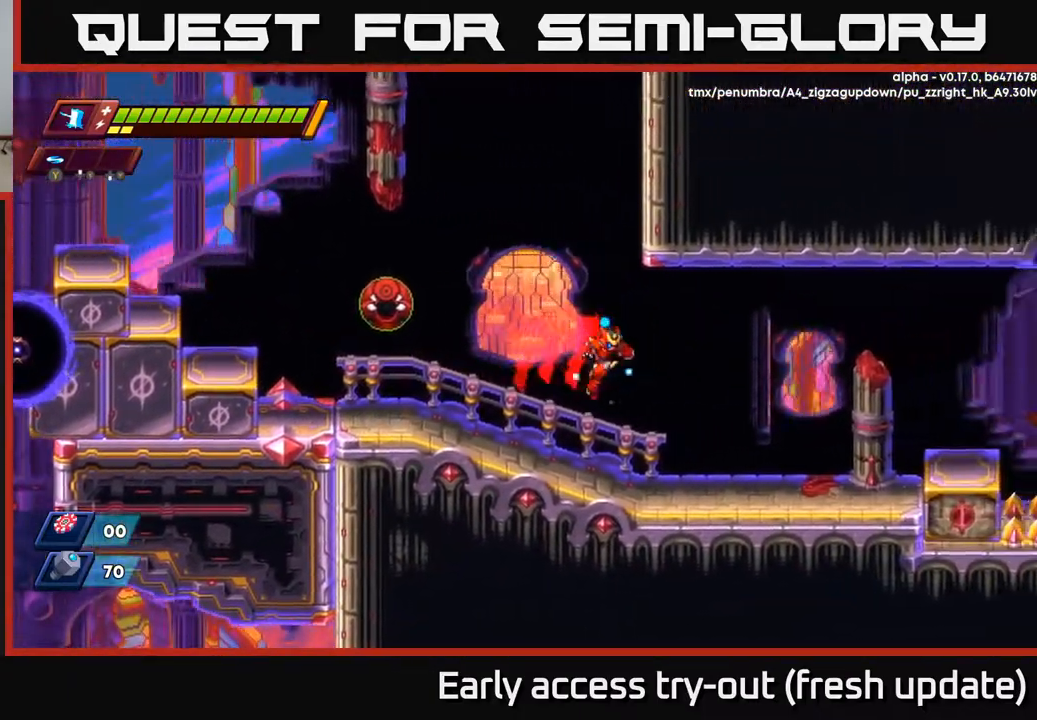
Gameplay with a controller (Xbox layout); each line is a JSON object with the inputs held at the frame after it. "events" lists button and stick changes between this image and that frame as [ms after this image, input, new state], when the widget could be followed in between.
{"buttons": ["A", "R2", "DPAD_RIGHT"], "left_stick": "center", "right_stick": "center", "events": [[350, "A", "down"]]}
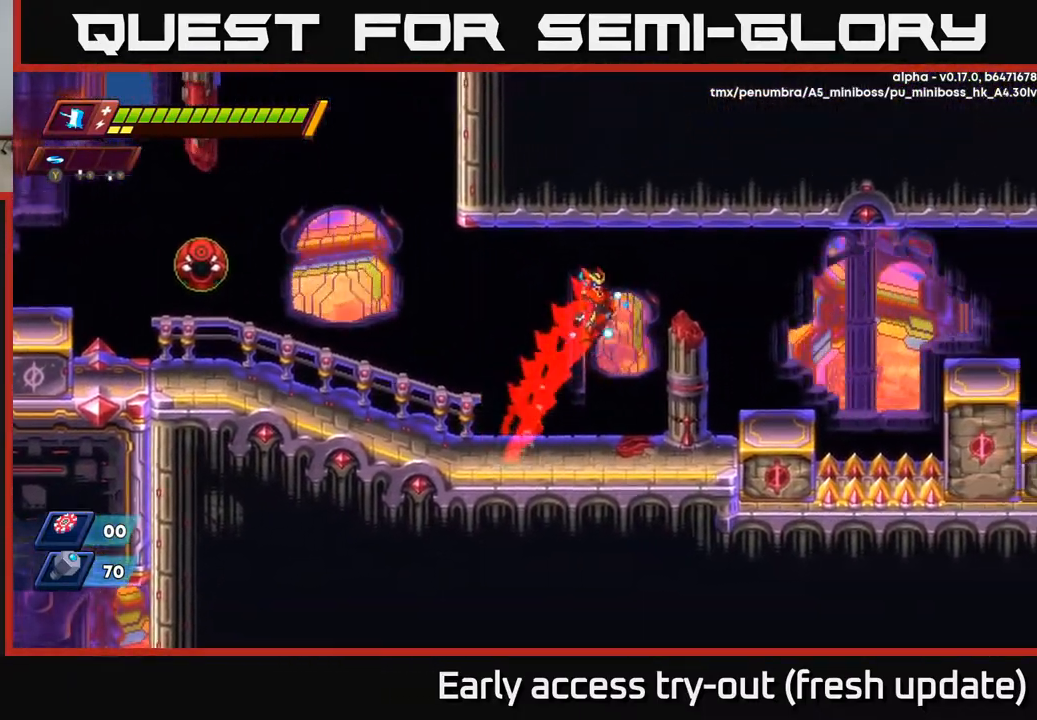
{"buttons": ["DPAD_RIGHT"], "left_stick": "center", "right_stick": "center", "events": [[133, "A", "up"], [333, "R2", "up"]]}
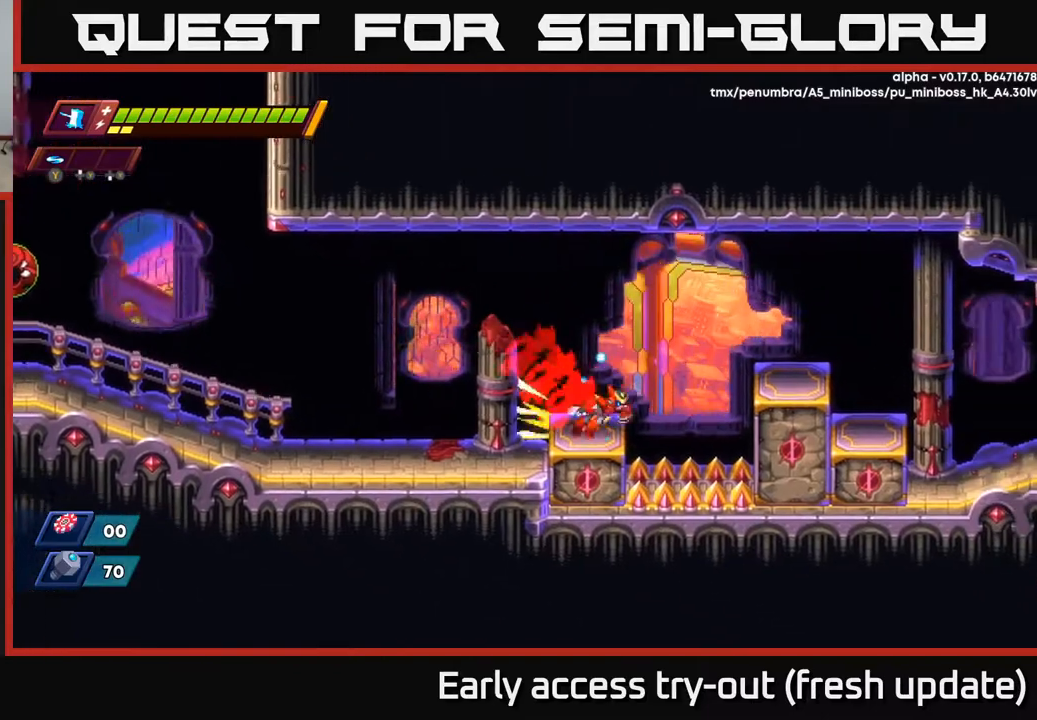
{"buttons": ["R2", "DPAD_RIGHT"], "left_stick": "center", "right_stick": "center", "events": [[17, "R2", "down"], [100, "A", "down"], [267, "A", "up"]]}
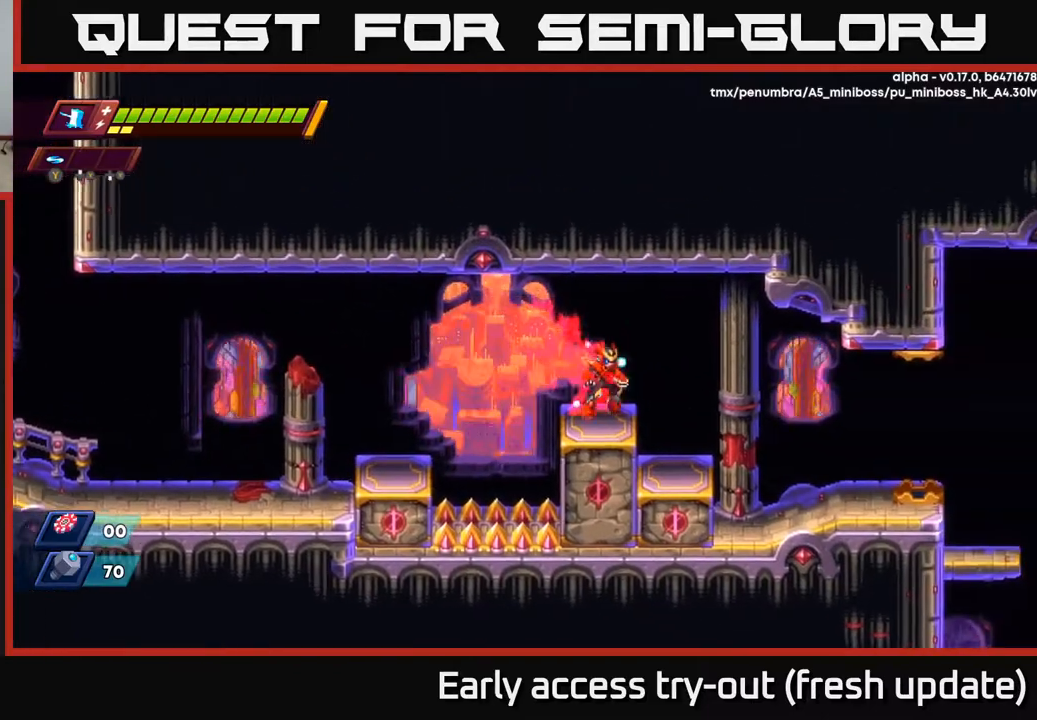
{"buttons": ["R2", "DPAD_RIGHT"], "left_stick": "center", "right_stick": "center", "events": [[50, "A", "down"], [150, "A", "up"]]}
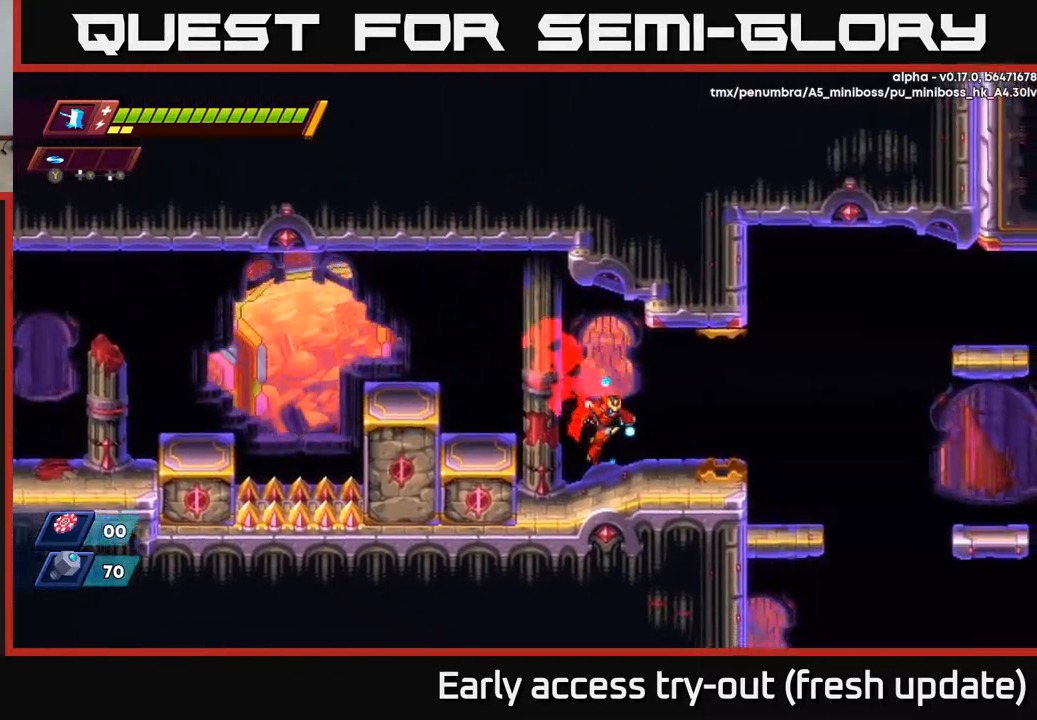
{"buttons": ["A", "R2", "DPAD_RIGHT"], "left_stick": "center", "right_stick": "center", "events": [[33, "R2", "up"], [167, "R2", "down"], [433, "A", "down"]]}
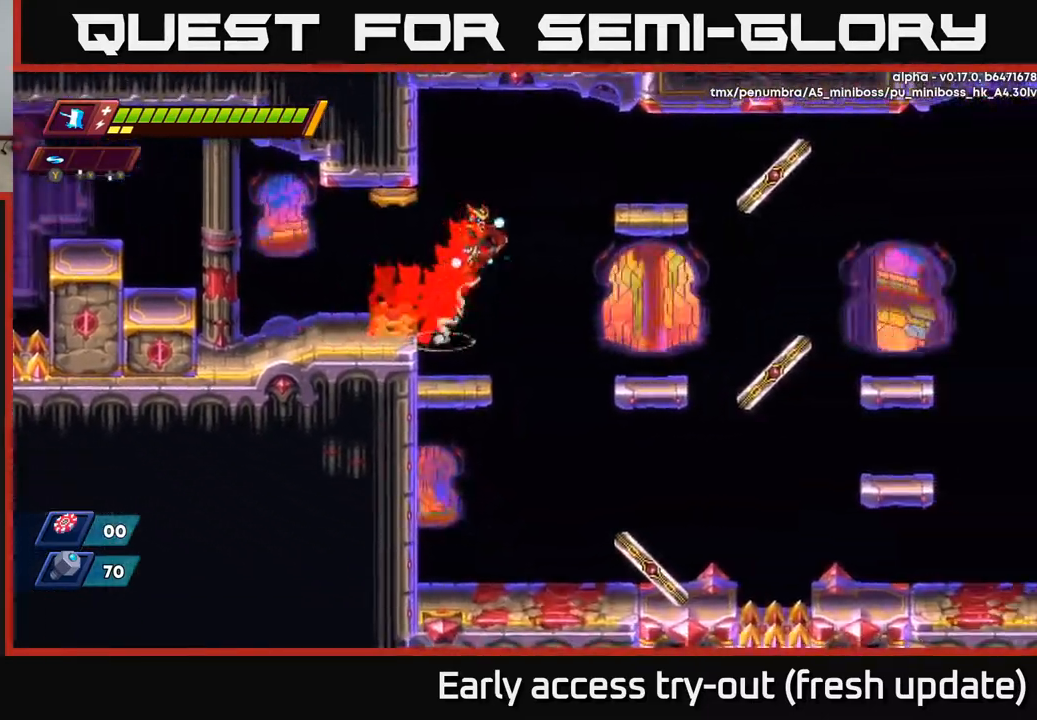
{"buttons": ["DPAD_RIGHT"], "left_stick": "center", "right_stick": "center", "events": [[17, "A", "up"], [67, "R2", "up"]]}
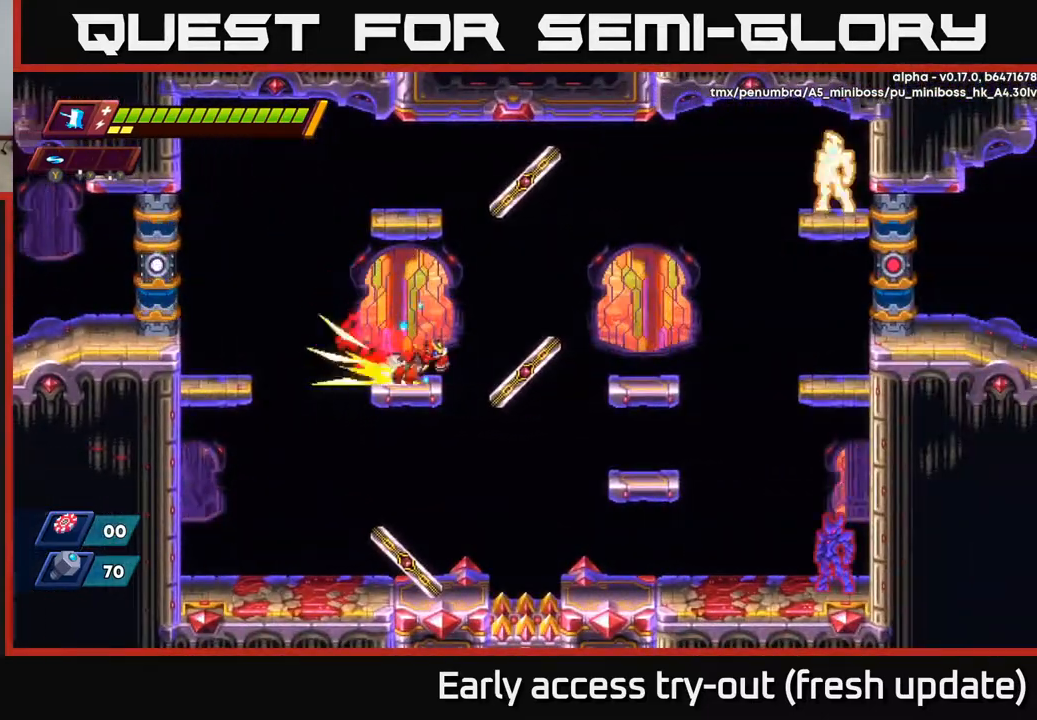
{"buttons": ["A", "R2", "DPAD_RIGHT"], "left_stick": "center", "right_stick": "center", "events": [[17, "R2", "down"], [200, "A", "down"]]}
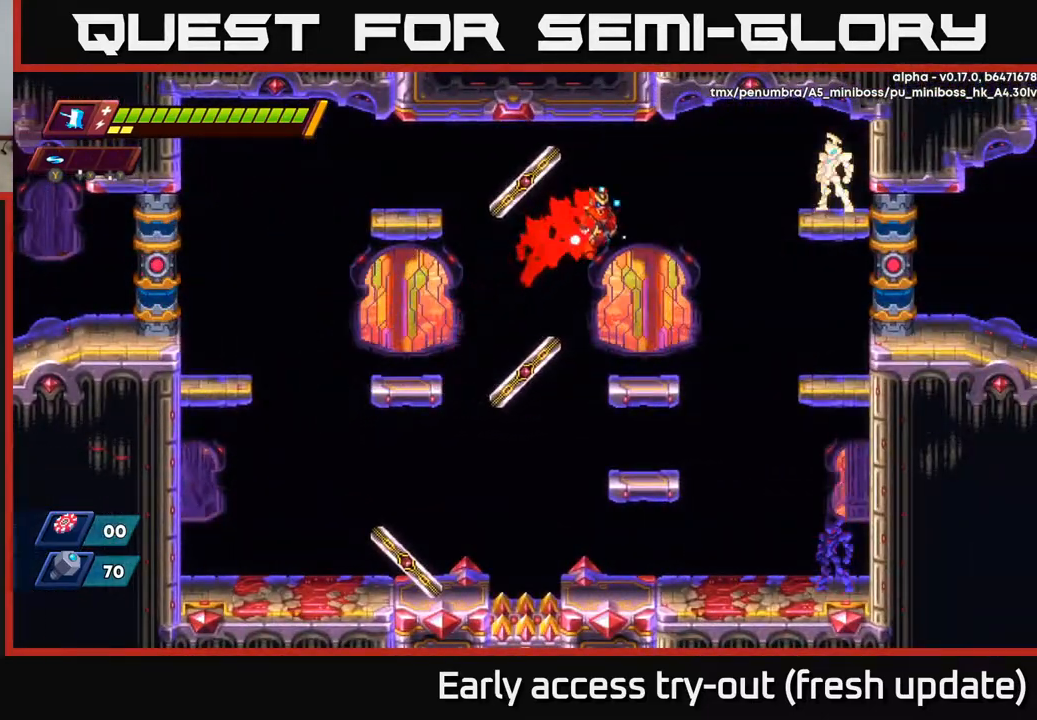
{"buttons": [], "left_stick": "center", "right_stick": "center", "events": [[150, "X", "down"], [200, "A", "up"], [217, "R2", "up"], [300, "DPAD_RIGHT", "up"], [300, "X", "up"], [367, "DPAD_LEFT", "down"], [500, "DPAD_LEFT", "up"]]}
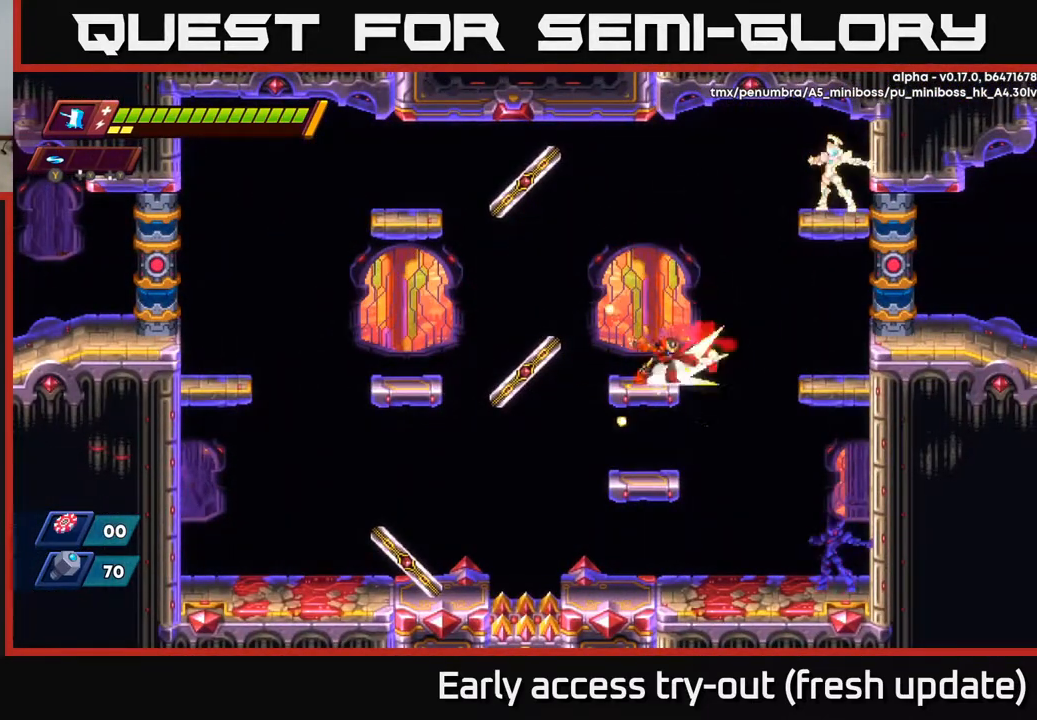
{"buttons": ["DPAD_LEFT"], "left_stick": "center", "right_stick": "center", "events": [[50, "A", "down"], [50, "DPAD_RIGHT", "down"], [50, "R2", "down"], [200, "X", "down"], [267, "DPAD_RIGHT", "up"], [333, "R2", "up"], [350, "X", "up"], [367, "A", "up"], [433, "DPAD_LEFT", "down"]]}
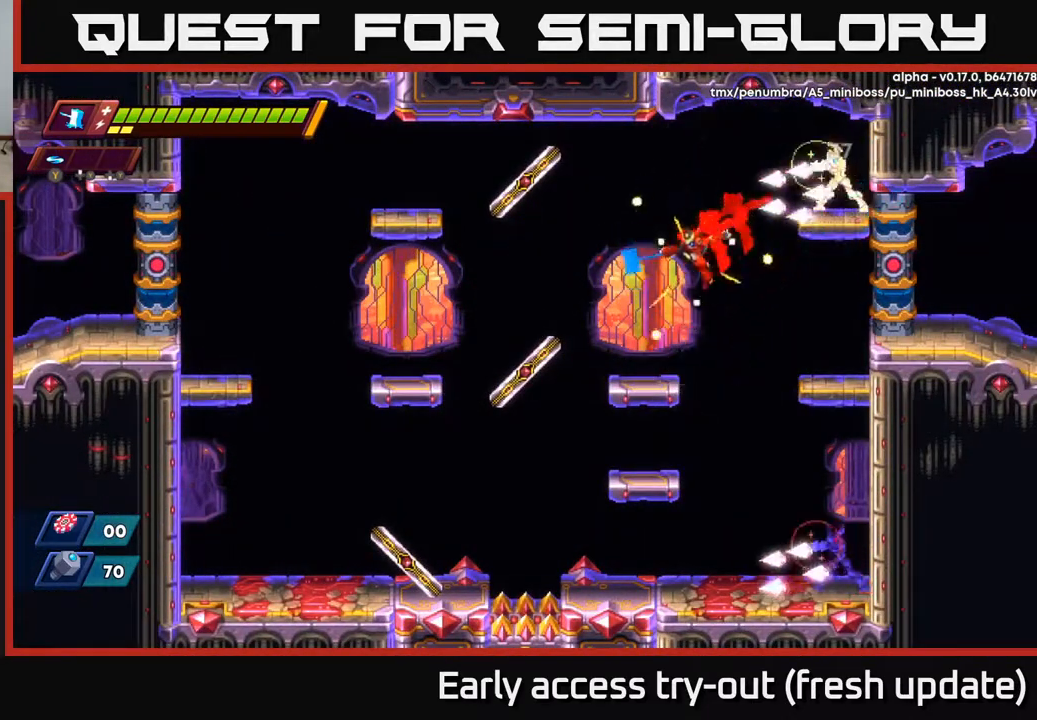
{"buttons": ["A", "DPAD_RIGHT"], "left_stick": "center", "right_stick": "center", "events": [[217, "DPAD_LEFT", "up"], [433, "DPAD_RIGHT", "down"], [467, "A", "down"]]}
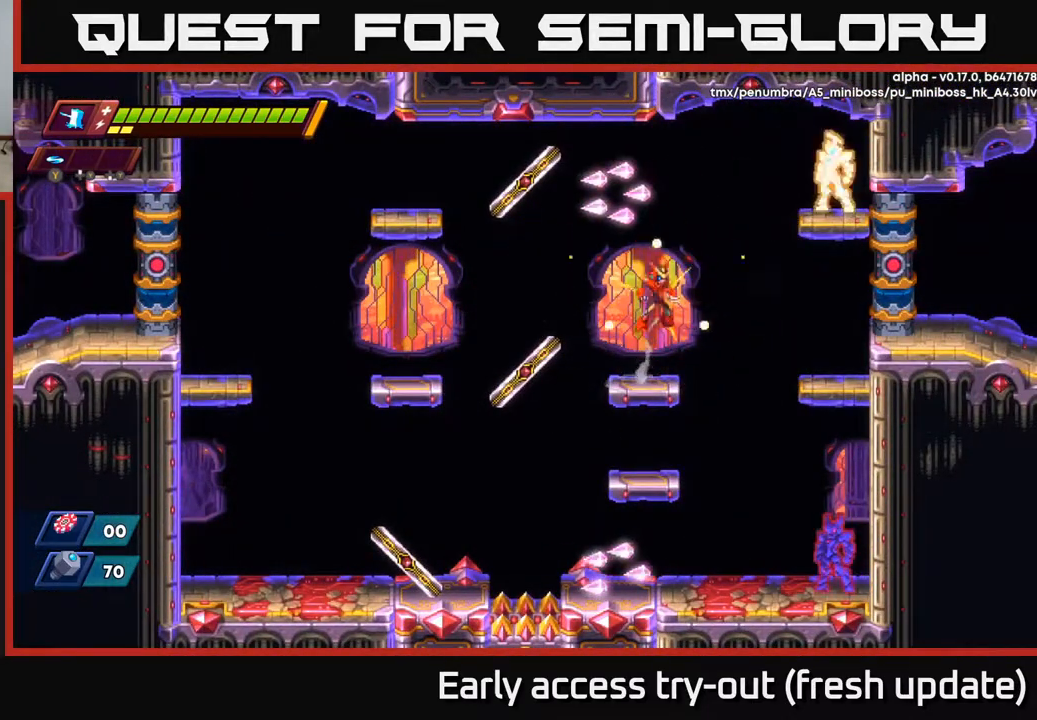
{"buttons": ["A", "DPAD_RIGHT"], "left_stick": "center", "right_stick": "center", "events": [[200, "X", "down"], [400, "X", "up"]]}
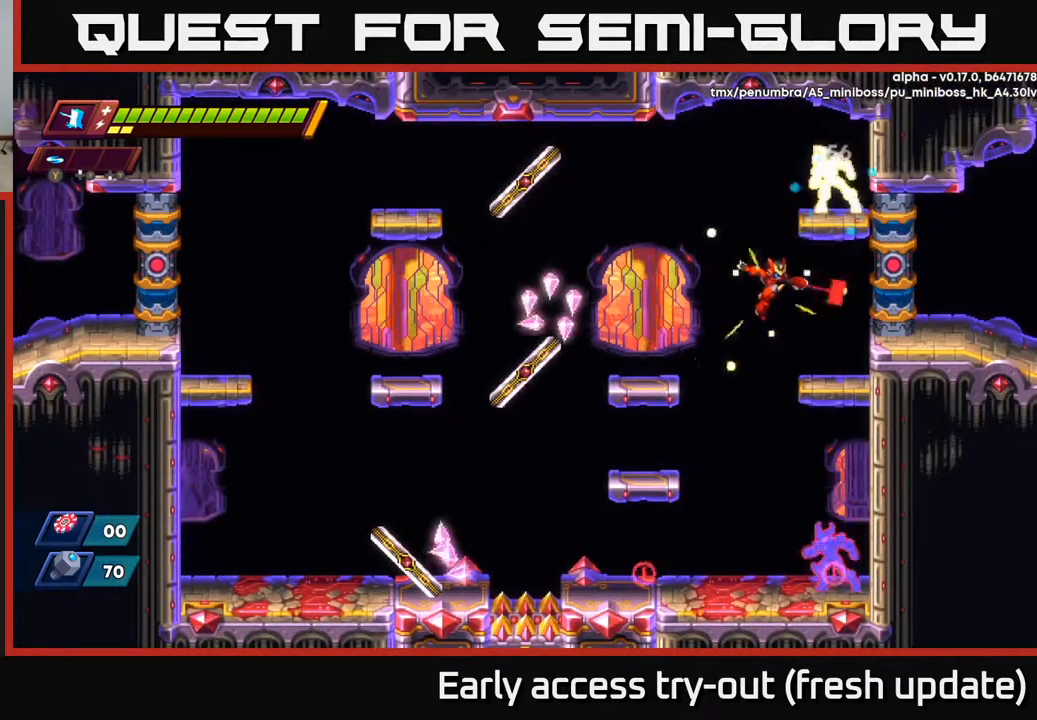
{"buttons": [], "left_stick": "center", "right_stick": "center", "events": [[17, "A", "up"], [150, "DPAD_RIGHT", "up"], [233, "A", "down"], [250, "X", "down"], [300, "A", "up"], [350, "X", "up"]]}
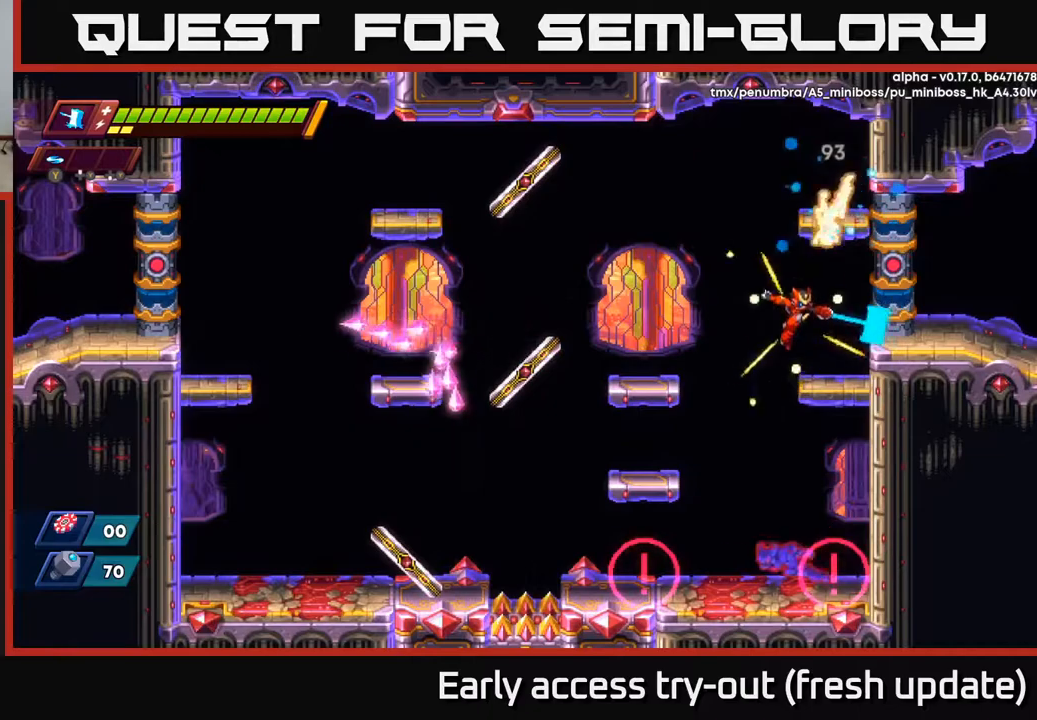
{"buttons": ["A", "R2", "DPAD_LEFT"], "left_stick": "center", "right_stick": "center", "events": [[67, "DPAD_RIGHT", "down"], [167, "DPAD_RIGHT", "up"], [250, "DPAD_LEFT", "down"], [433, "R2", "down"], [483, "A", "down"]]}
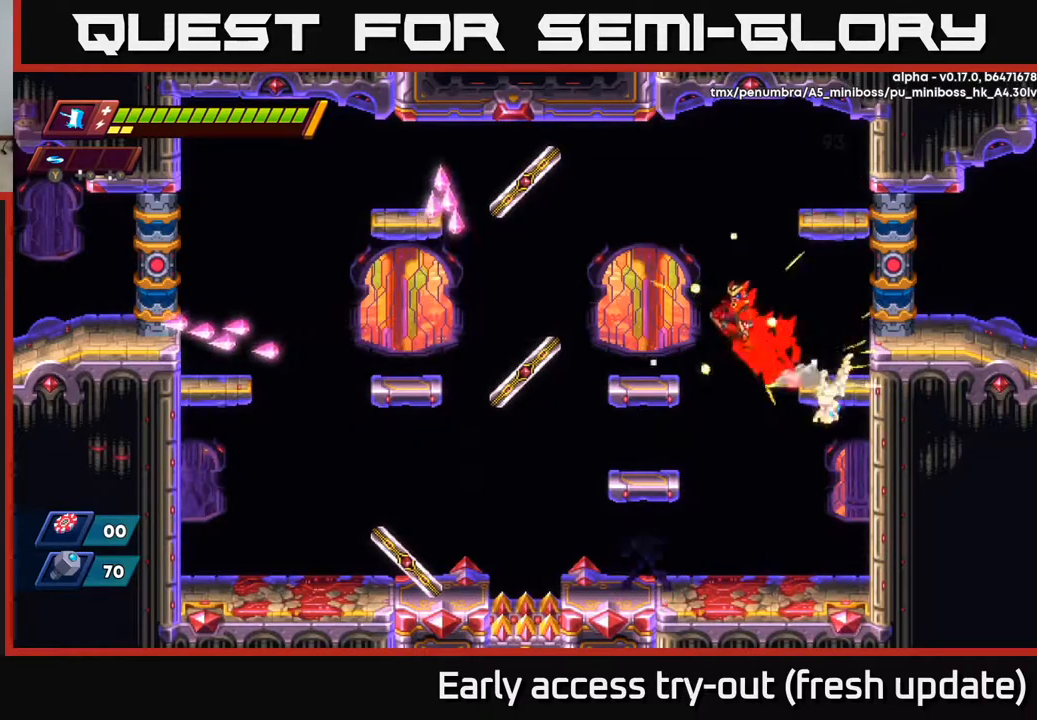
{"buttons": ["DPAD_RIGHT"], "left_stick": "center", "right_stick": "center", "events": [[133, "A", "up"], [150, "R2", "up"], [300, "DPAD_LEFT", "up"], [317, "DPAD_RIGHT", "down"]]}
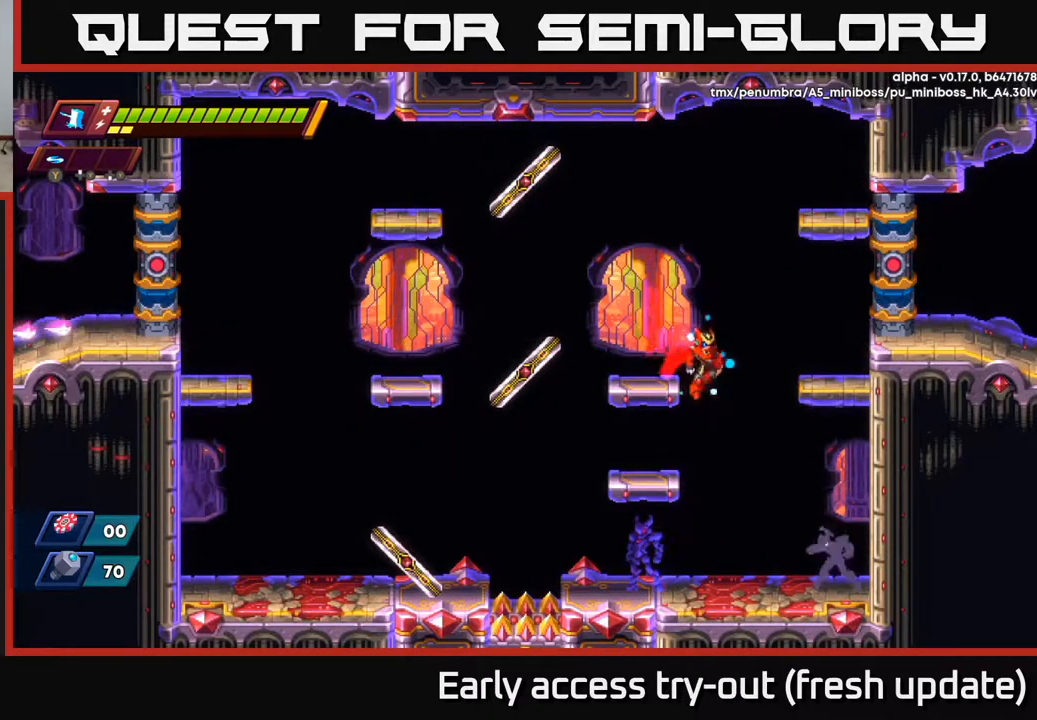
{"buttons": [], "left_stick": "center", "right_stick": "center", "events": [[17, "DPAD_RIGHT", "up"], [167, "X", "down"], [317, "X", "up"], [333, "DPAD_RIGHT", "down"], [400, "DPAD_RIGHT", "up"]]}
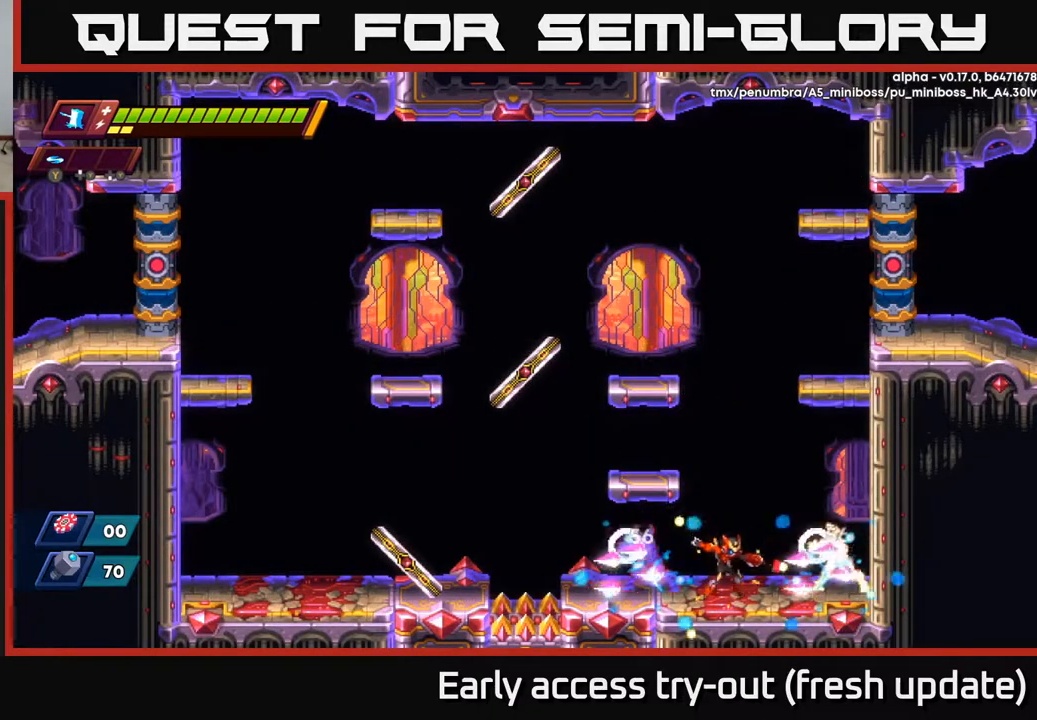
{"buttons": [], "left_stick": "center", "right_stick": "center", "events": [[50, "A", "down"], [350, "A", "up"]]}
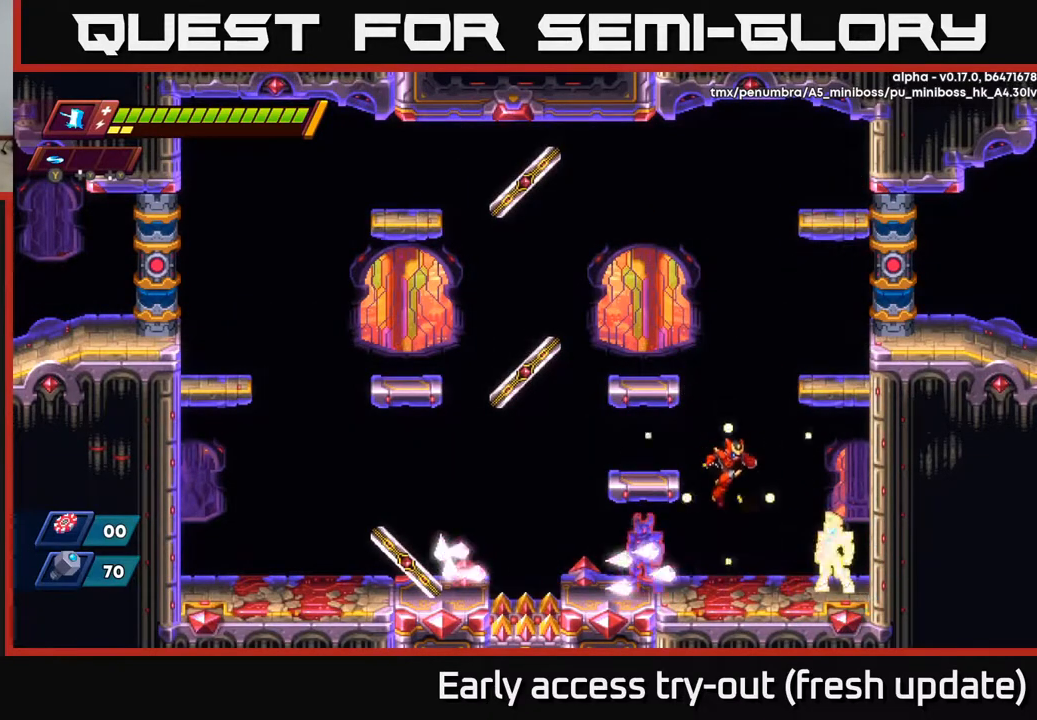
{"buttons": [], "left_stick": "center", "right_stick": "center", "events": [[117, "X", "down"], [283, "X", "up"]]}
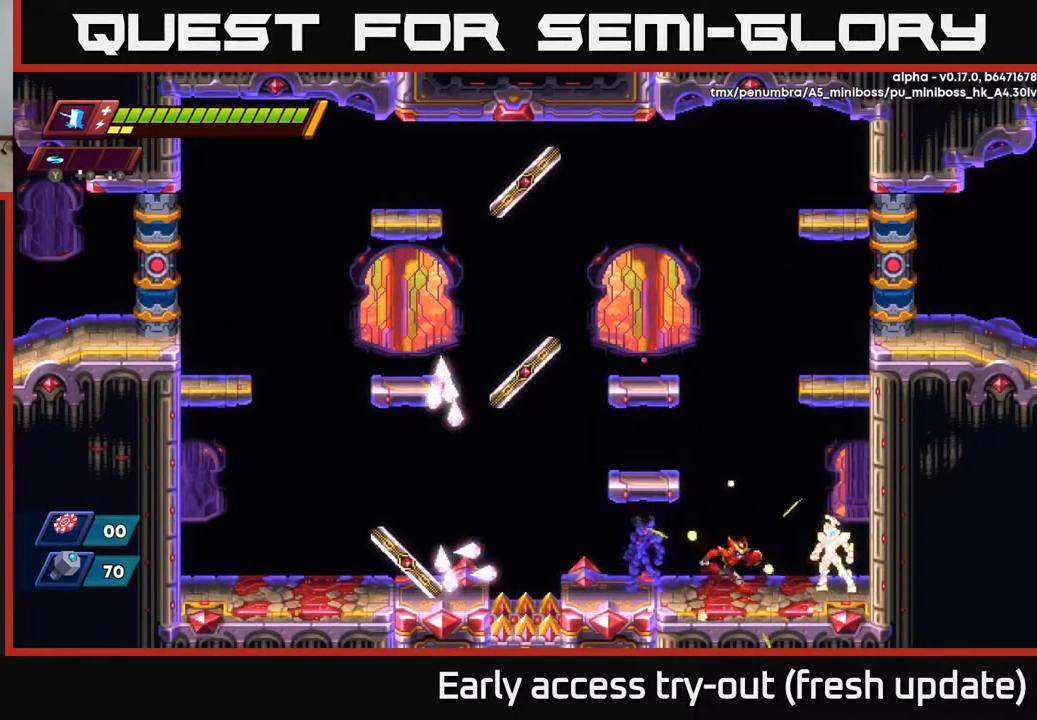
{"buttons": [], "left_stick": "center", "right_stick": "center", "events": [[50, "DPAD_RIGHT", "down"], [100, "DPAD_RIGHT", "up"], [117, "DPAD_LEFT", "down"], [150, "X", "down"], [200, "DPAD_LEFT", "up"], [333, "X", "up"]]}
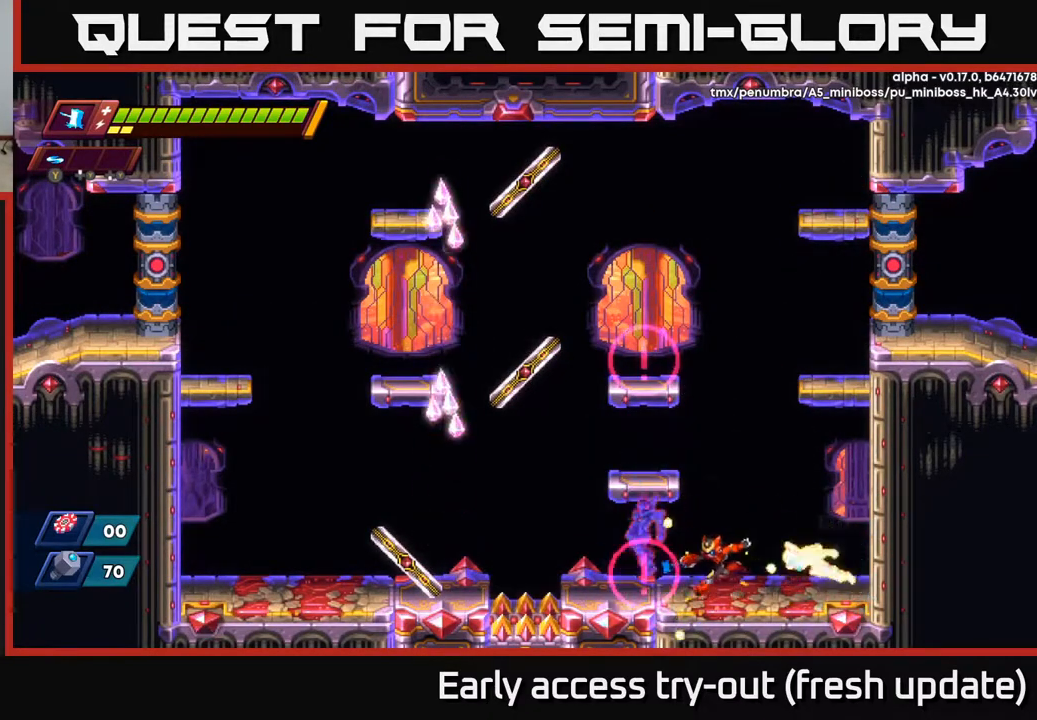
{"buttons": ["DPAD_RIGHT"], "left_stick": "center", "right_stick": "center", "events": [[33, "DPAD_LEFT", "down"], [117, "X", "down"], [133, "DPAD_LEFT", "up"], [200, "A", "down"], [233, "R2", "down"], [300, "X", "up"], [450, "DPAD_RIGHT", "down"], [483, "R2", "up"], [500, "A", "up"]]}
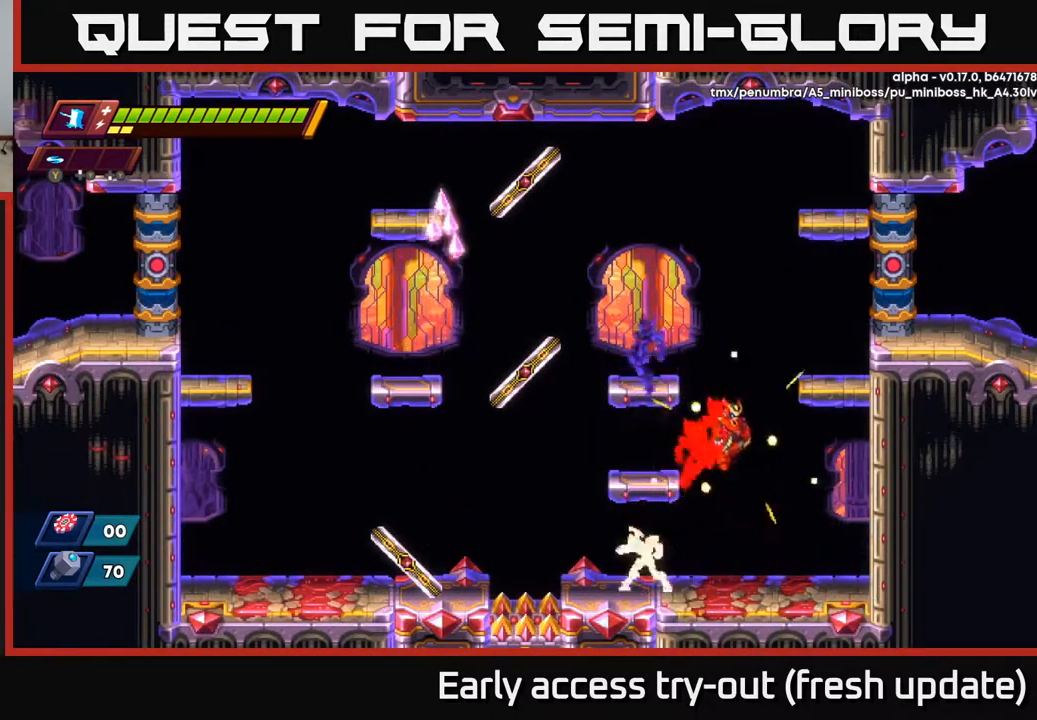
{"buttons": ["DPAD_RIGHT"], "left_stick": "center", "right_stick": "center", "events": [[67, "DPAD_RIGHT", "up"], [100, "DPAD_LEFT", "down"], [167, "X", "down"], [183, "DPAD_LEFT", "up"], [300, "X", "up"], [500, "DPAD_RIGHT", "down"]]}
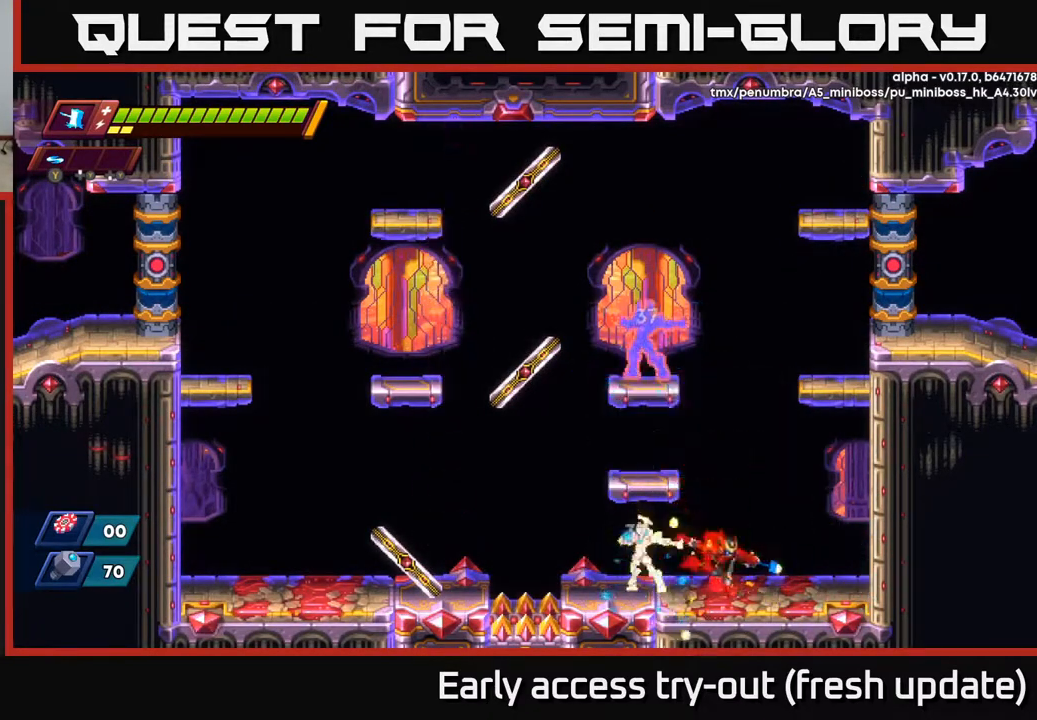
{"buttons": [], "left_stick": "center", "right_stick": "center", "events": [[50, "A", "down"], [150, "DPAD_RIGHT", "up"], [183, "DPAD_LEFT", "down"], [367, "DPAD_LEFT", "up"], [417, "A", "up"]]}
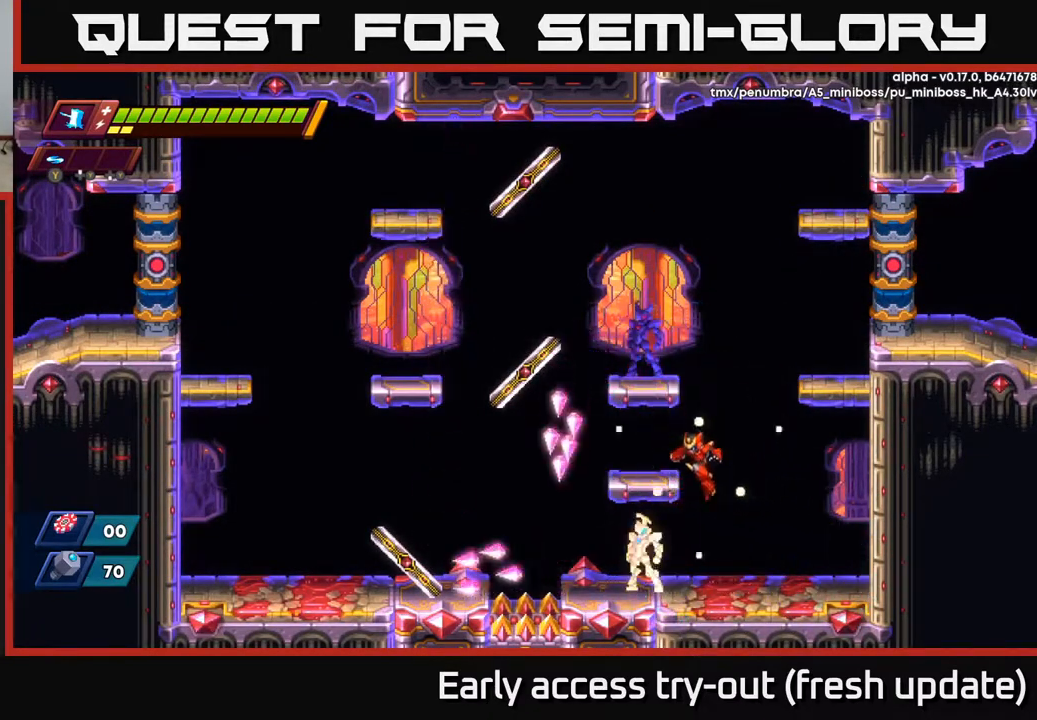
{"buttons": ["X"], "left_stick": "center", "right_stick": "center", "events": [[100, "DPAD_RIGHT", "down"], [267, "A", "down"], [300, "DPAD_RIGHT", "up"], [317, "DPAD_LEFT", "down"], [400, "DPAD_LEFT", "up"], [400, "X", "down"], [433, "A", "up"]]}
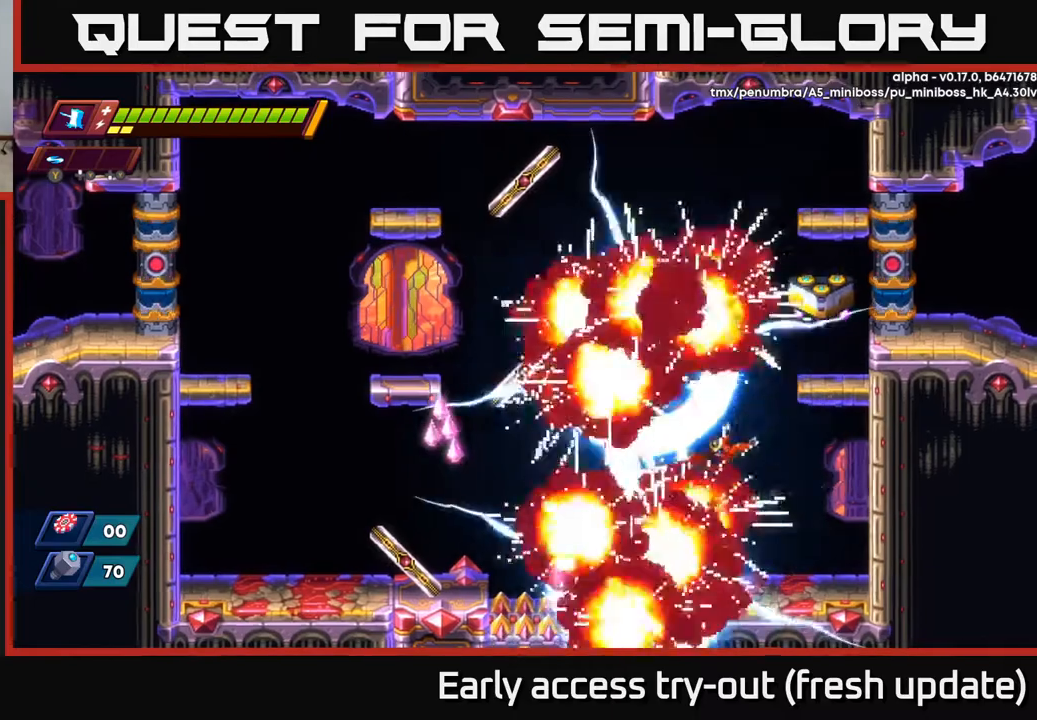
{"buttons": ["DPAD_RIGHT"], "left_stick": "center", "right_stick": "center", "events": [[17, "X", "up"], [400, "DPAD_RIGHT", "down"]]}
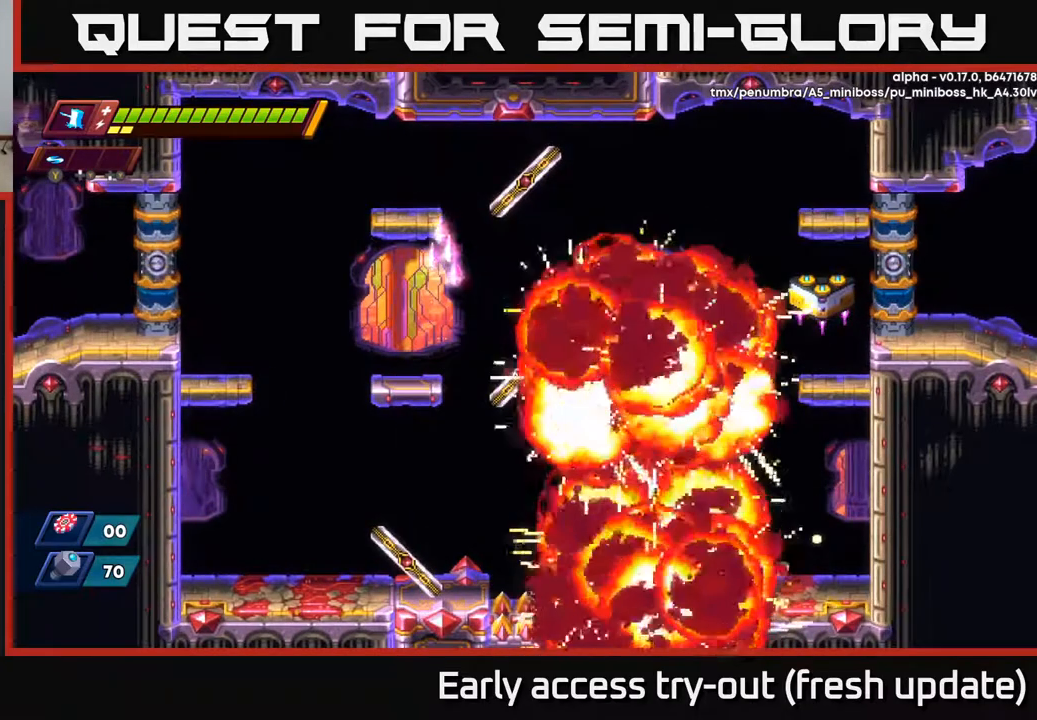
{"buttons": [], "left_stick": "center", "right_stick": "center", "events": [[100, "DPAD_RIGHT", "up"], [167, "DPAD_LEFT", "down"], [333, "DPAD_LEFT", "up"]]}
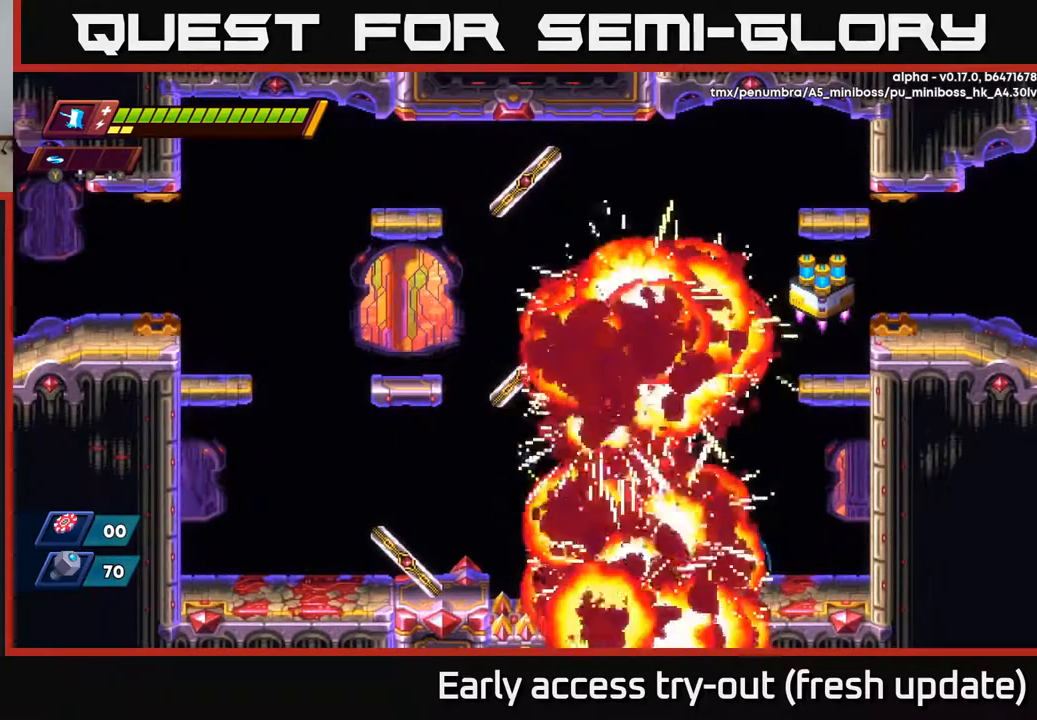
{"buttons": [], "left_stick": "center", "right_stick": "center", "events": [[17, "DPAD_LEFT", "down"], [283, "DPAD_LEFT", "up"]]}
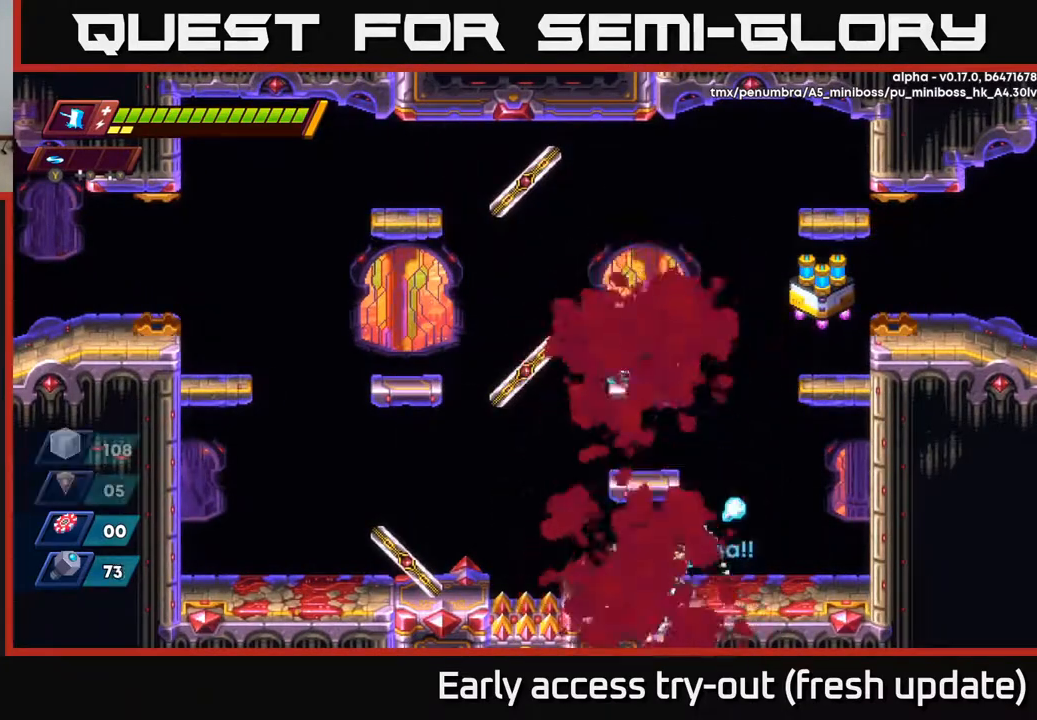
{"buttons": ["DPAD_LEFT"], "left_stick": "center", "right_stick": "center", "events": [[417, "DPAD_LEFT", "down"]]}
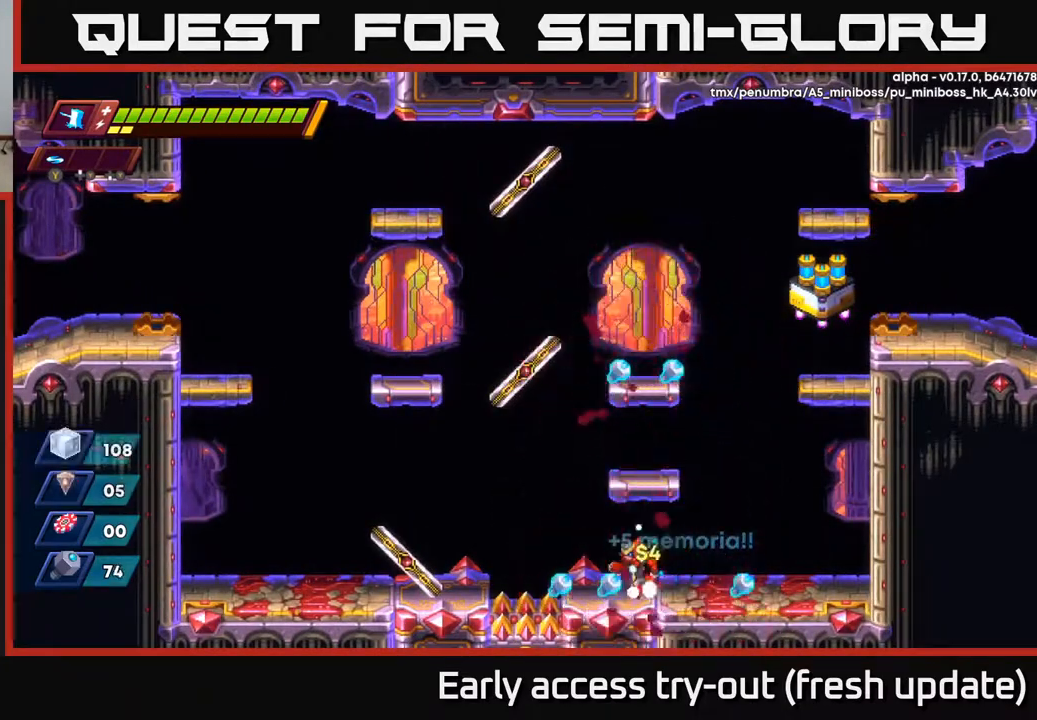
{"buttons": ["DPAD_RIGHT"], "left_stick": "center", "right_stick": "center", "events": [[83, "R2", "down"], [250, "A", "down"], [250, "DPAD_LEFT", "up"], [283, "DPAD_RIGHT", "down"], [417, "A", "up"], [433, "R2", "up"]]}
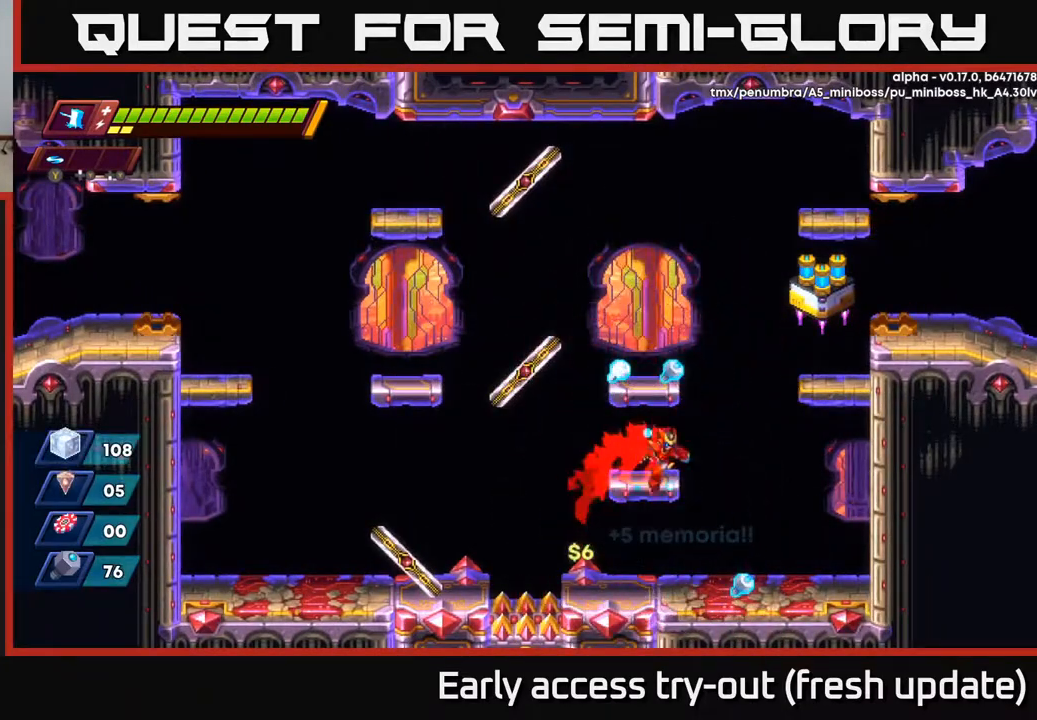
{"buttons": ["A", "R2", "DPAD_LEFT"], "left_stick": "center", "right_stick": "center", "events": [[350, "DPAD_RIGHT", "up"], [383, "DPAD_LEFT", "down"], [400, "A", "down"], [433, "R2", "down"]]}
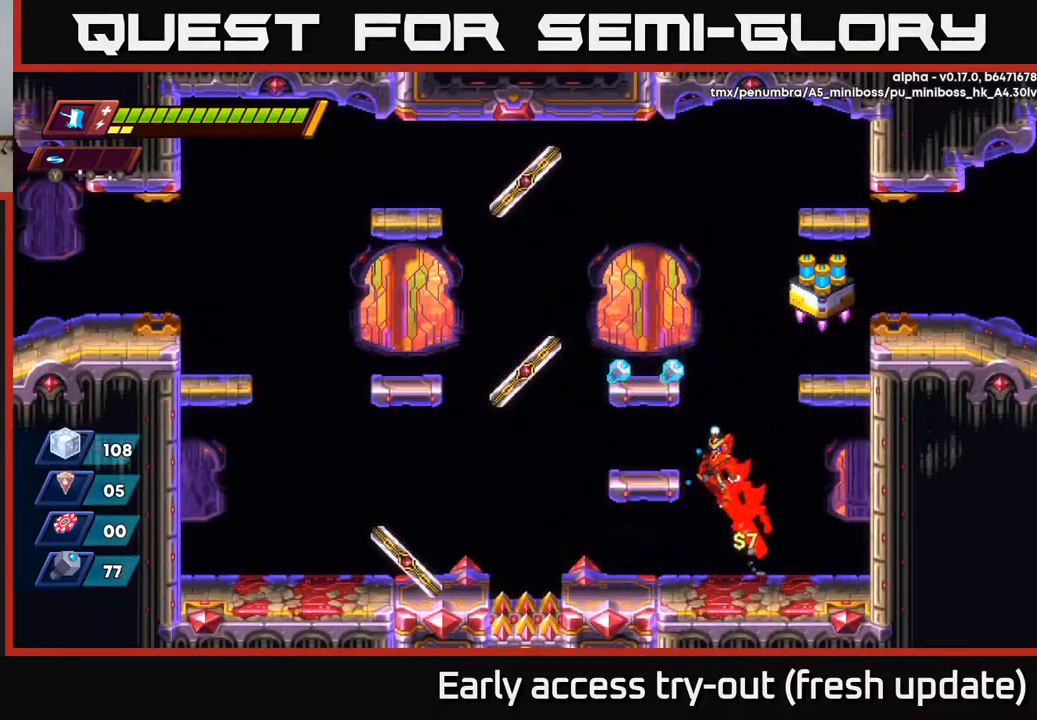
{"buttons": ["A", "DPAD_LEFT"], "left_stick": "center", "right_stick": "center", "events": [[100, "R2", "up"], [150, "A", "up"], [183, "DPAD_LEFT", "up"], [350, "A", "down"], [433, "DPAD_LEFT", "down"]]}
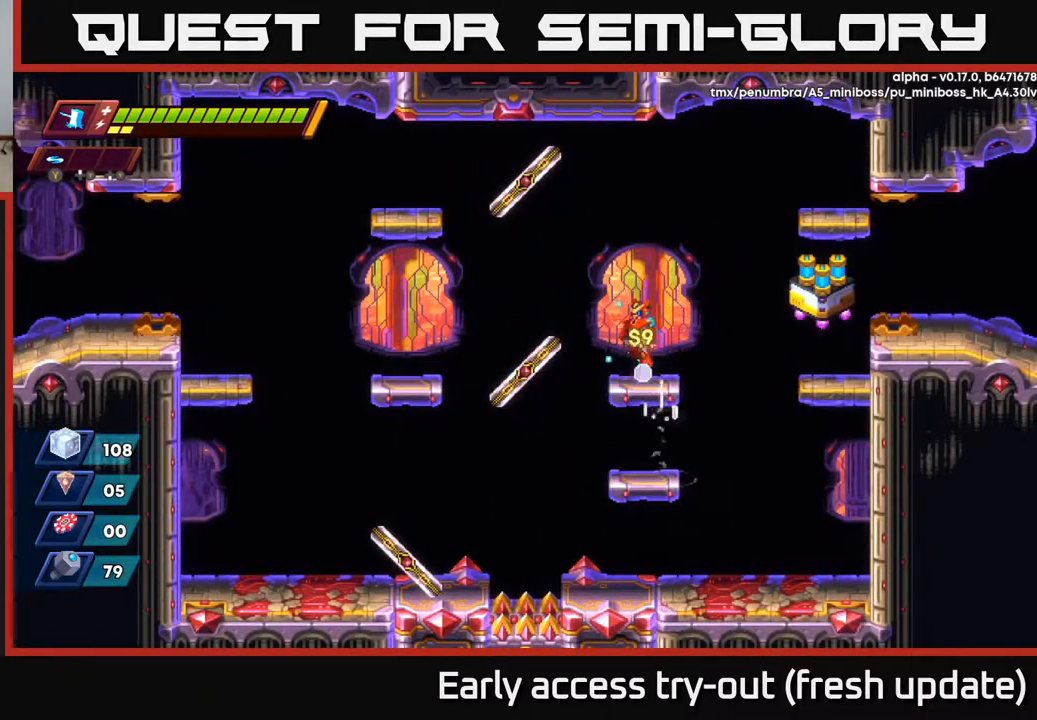
{"buttons": ["A", "R2", "DPAD_RIGHT"], "left_stick": "center", "right_stick": "center", "events": [[50, "A", "up"], [117, "DPAD_LEFT", "up"], [200, "DPAD_RIGHT", "down"], [367, "R2", "down"], [400, "A", "down"]]}
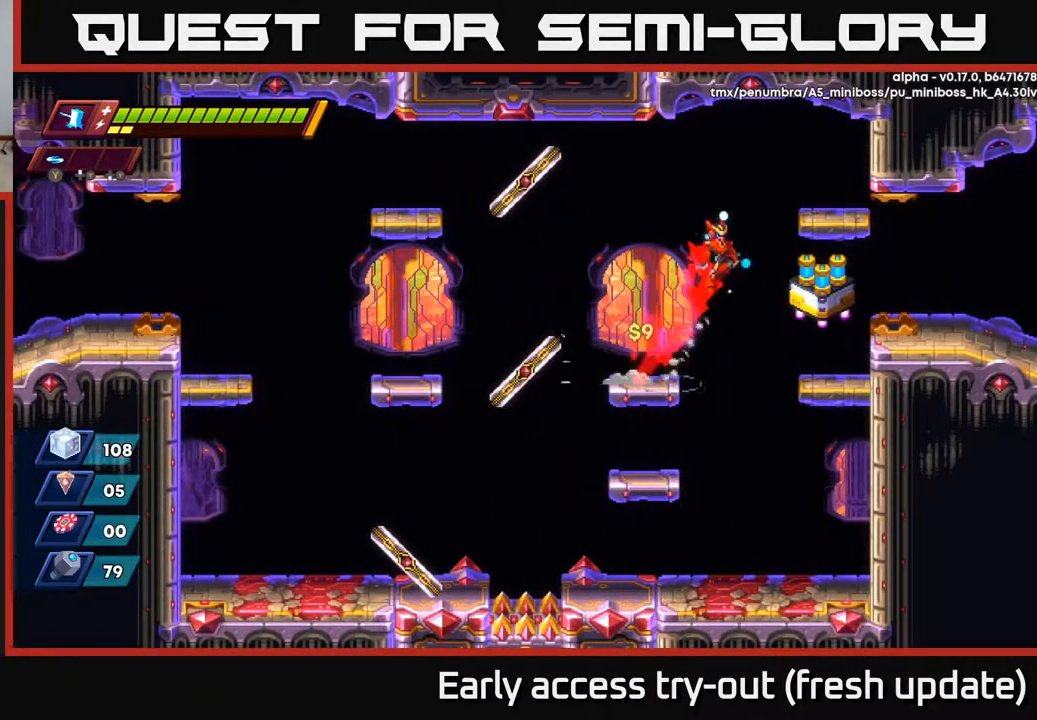
{"buttons": ["A"], "left_stick": "center", "right_stick": "center", "events": [[50, "A", "up"], [67, "R2", "up"], [333, "DPAD_RIGHT", "up"], [500, "A", "down"]]}